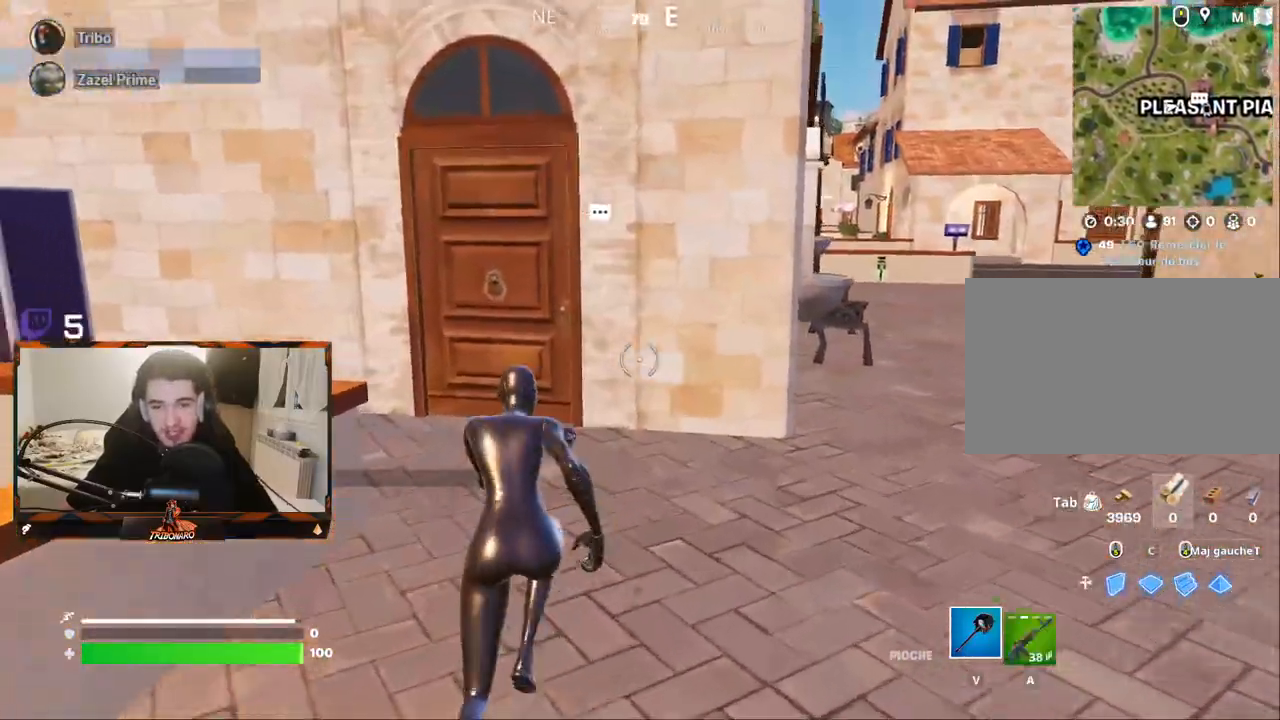
Gameplay with keyboard and mouse; each line is a JSON object with the keys and mouse buttons held at the frame after it. "events" lists presses ("down") and releases ("up") of "1", "2", "3", "4", "5", "a", "alt", "c", "caps_lock", "ctrl", "d", "e", "f", "g", "q", "r", "s", "shift", "space", "t", "tab", "v", "w", "x", "z", "mouse_left", "mouse_wheel" and "mouse_right" between this image and that frame as [ms after this image, input, new state], when the widget could be followed in between. "mouse_left", "mouse_wheel", "mouse_right" = the "left", "wheel", "right" buttons of the "mouse" list. No other keys are recorded. "wheel" means that the mouse wheel is clicked or scrolled. "mouse_move" is the direction in which the mouse moves at that frame (one of eight, or "still"), when it could be read.
{"keys": ["z"], "mouse": [], "mouse_move": "still", "events": [[100, "q", "down"], [200, "q", "up"], [384, "q", "down"], [434, "q", "up"]]}
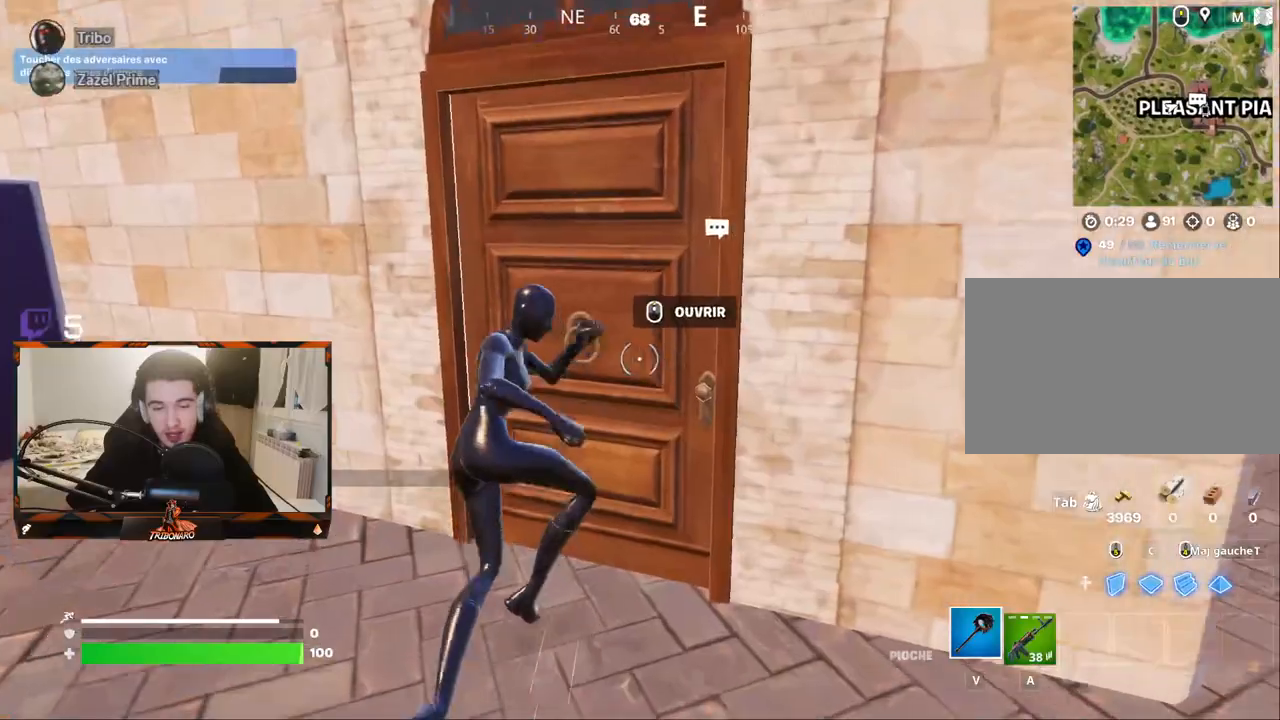
{"keys": ["d", "z"], "mouse": [], "mouse_move": "left", "events": [[117, "d", "down"], [267, "d", "up"], [400, "d", "down"]]}
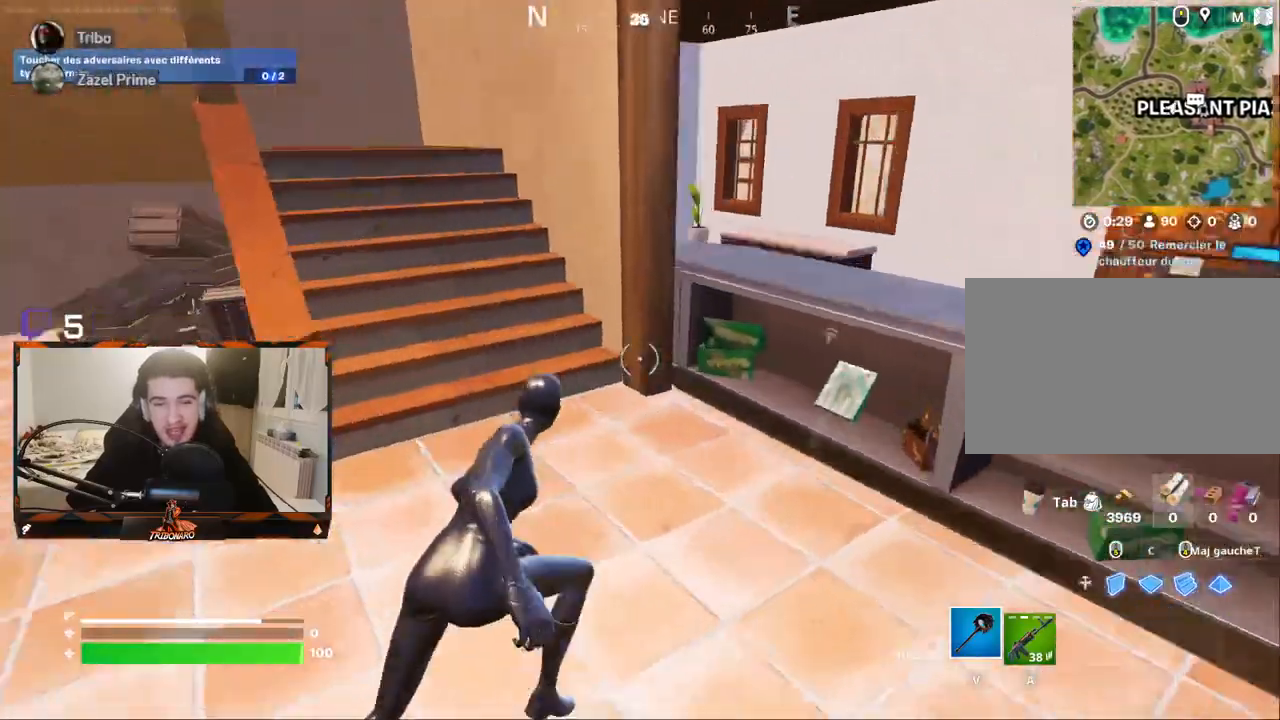
{"keys": ["q", "z"], "mouse": [], "mouse_move": "still", "events": [[50, "z", "up"], [134, "d", "up"], [134, "q", "down"], [367, "z", "down"]]}
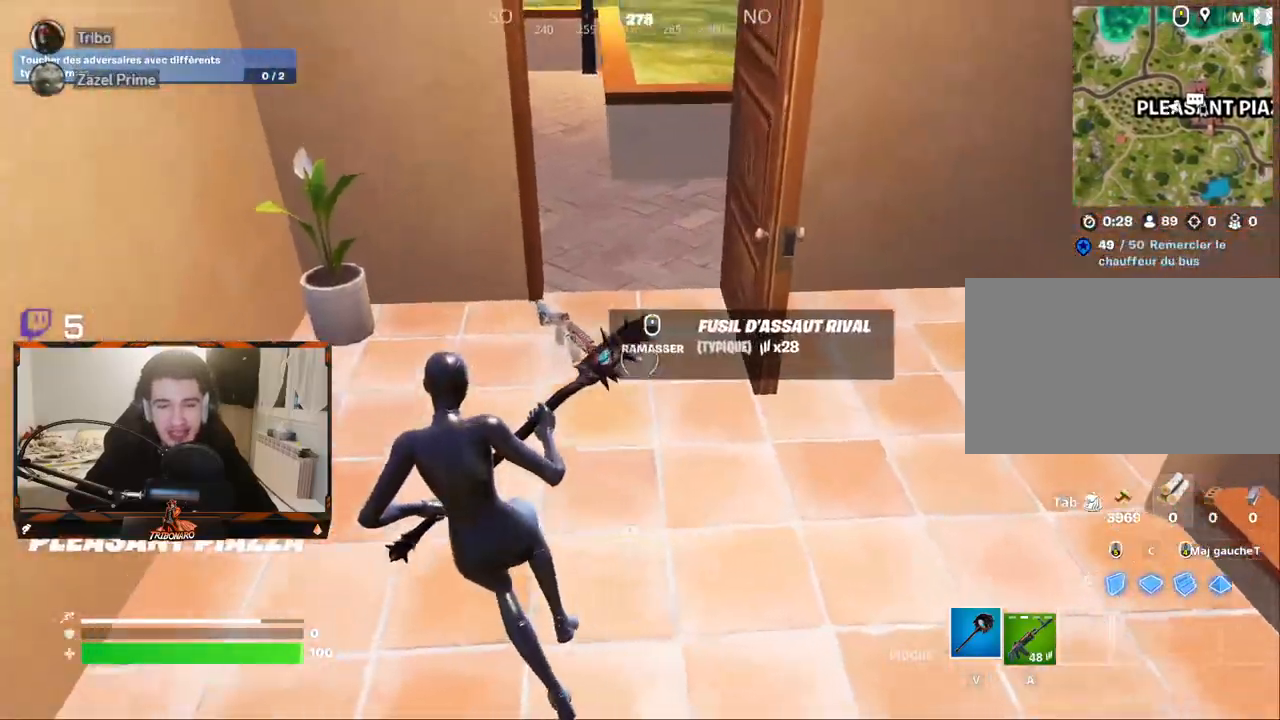
{"keys": ["z"], "mouse": [], "mouse_move": "up-right"}
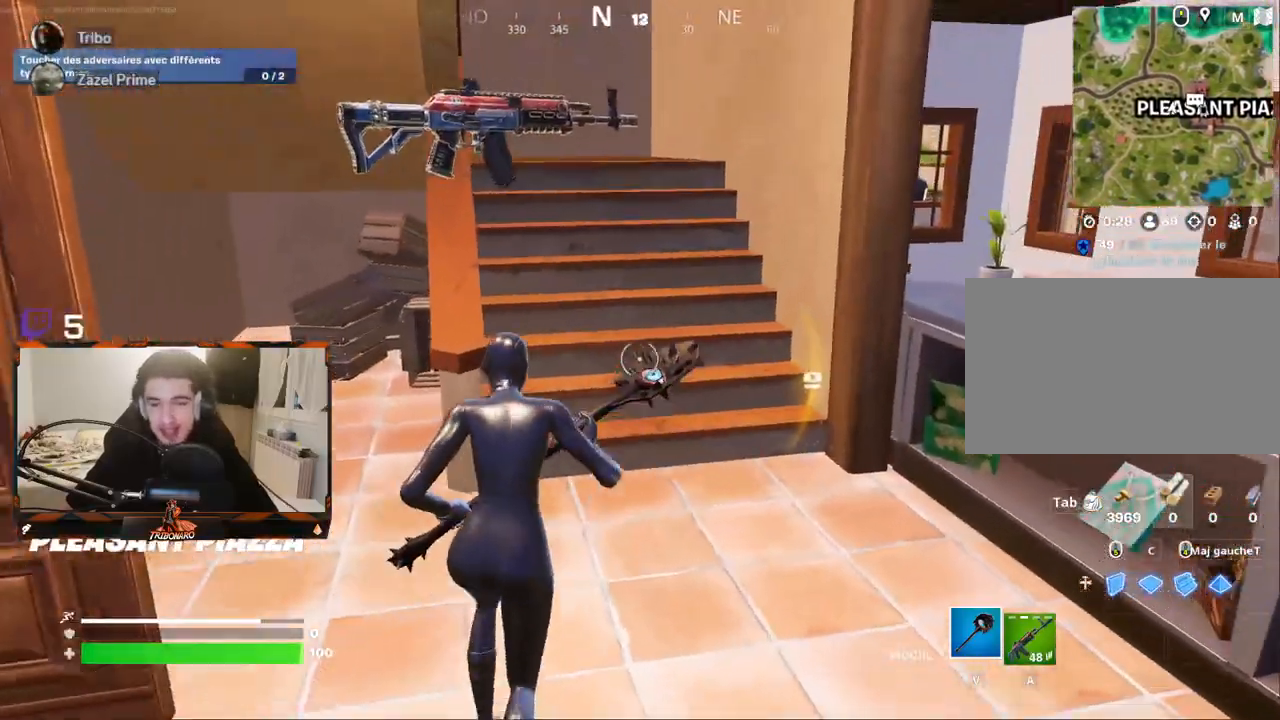
{"keys": ["z"], "mouse": [], "mouse_move": "left", "events": [[167, "x", "down"], [267, "x", "up"]]}
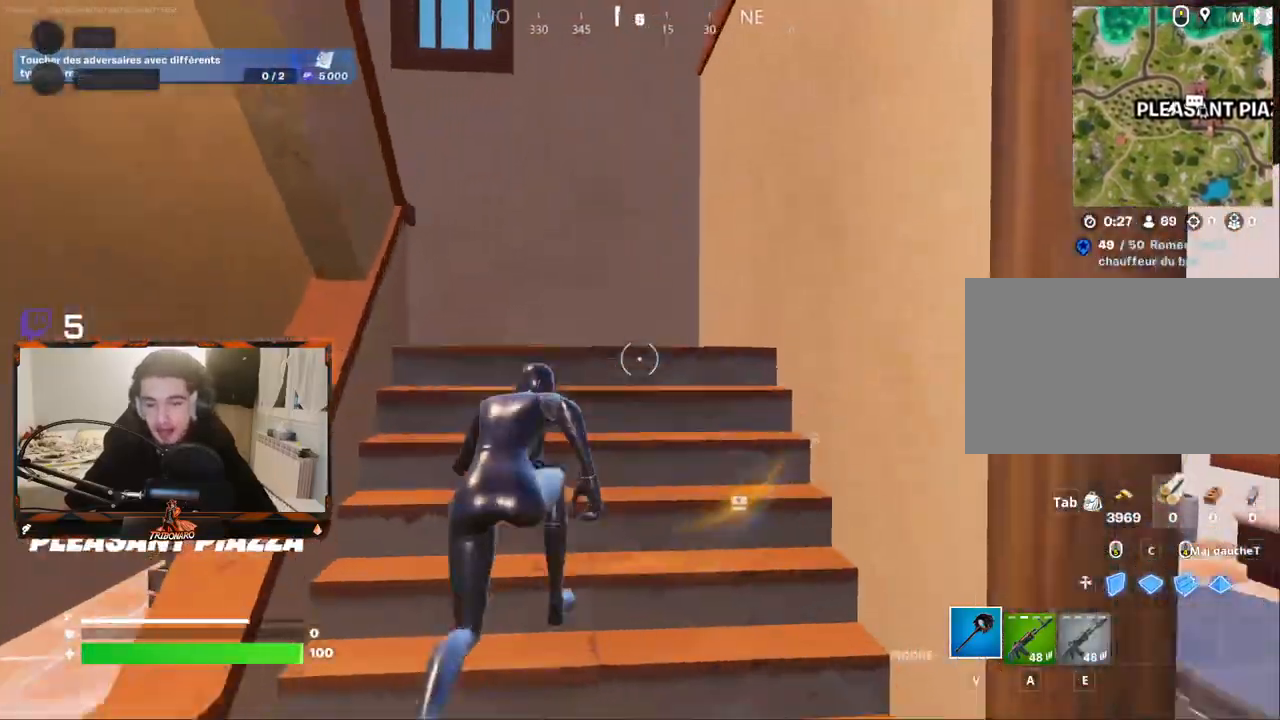
{"keys": ["z"], "mouse": [], "mouse_move": "left", "events": [[317, "d", "down"], [367, "d", "up"]]}
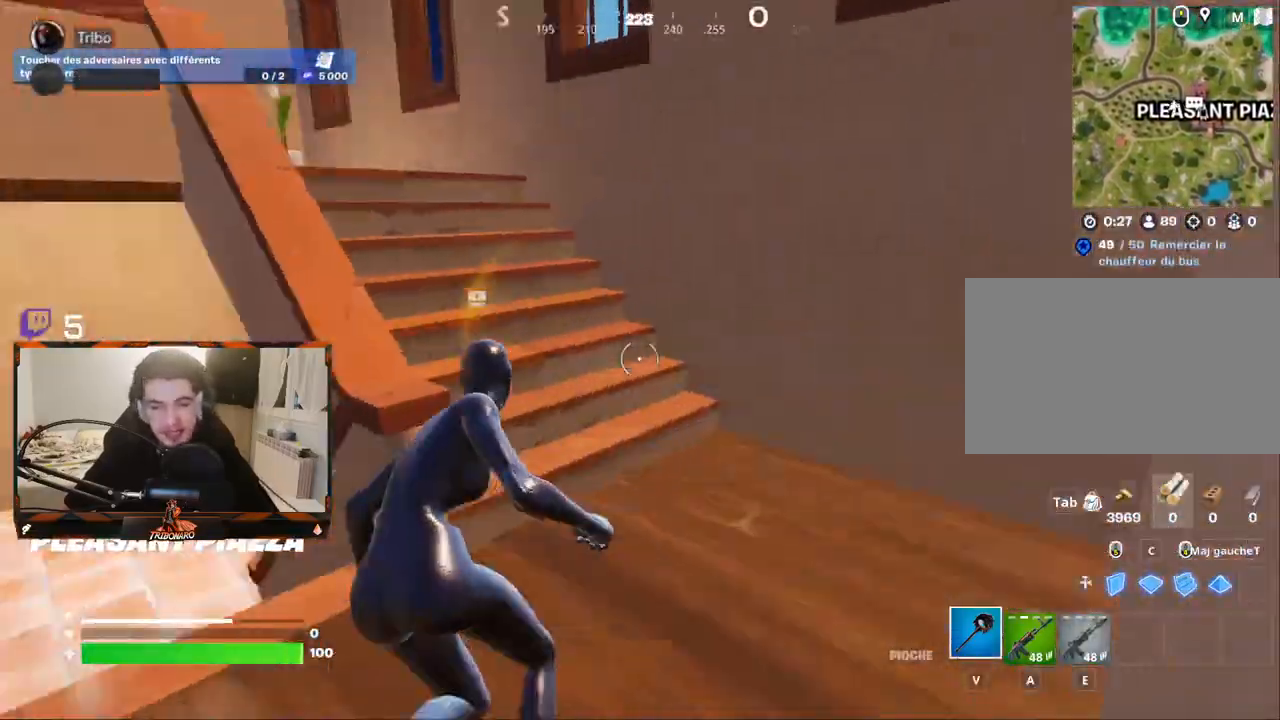
{"keys": ["z"], "mouse": [], "mouse_move": "left", "events": [[17, "d", "down"], [100, "d", "up"]]}
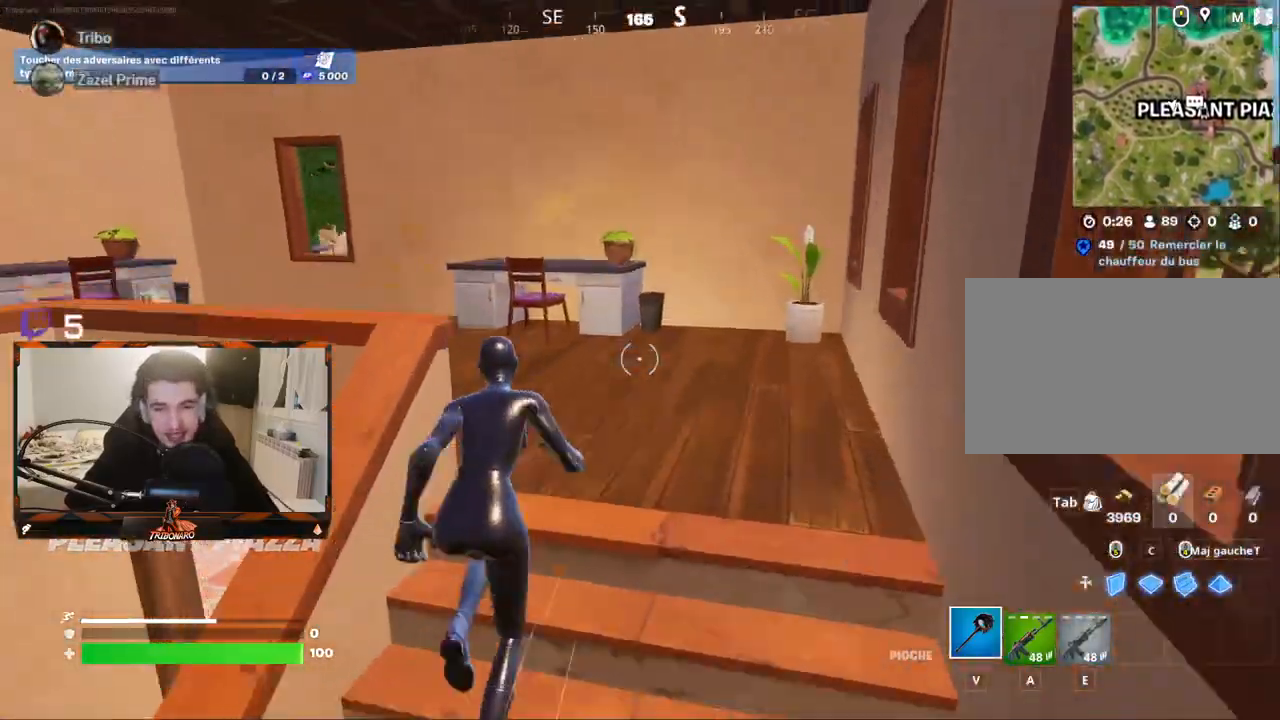
{"keys": ["z"], "mouse": [], "mouse_move": "up", "events": [[67, "x", "down"], [167, "x", "up"], [300, "d", "down"], [350, "d", "up"]]}
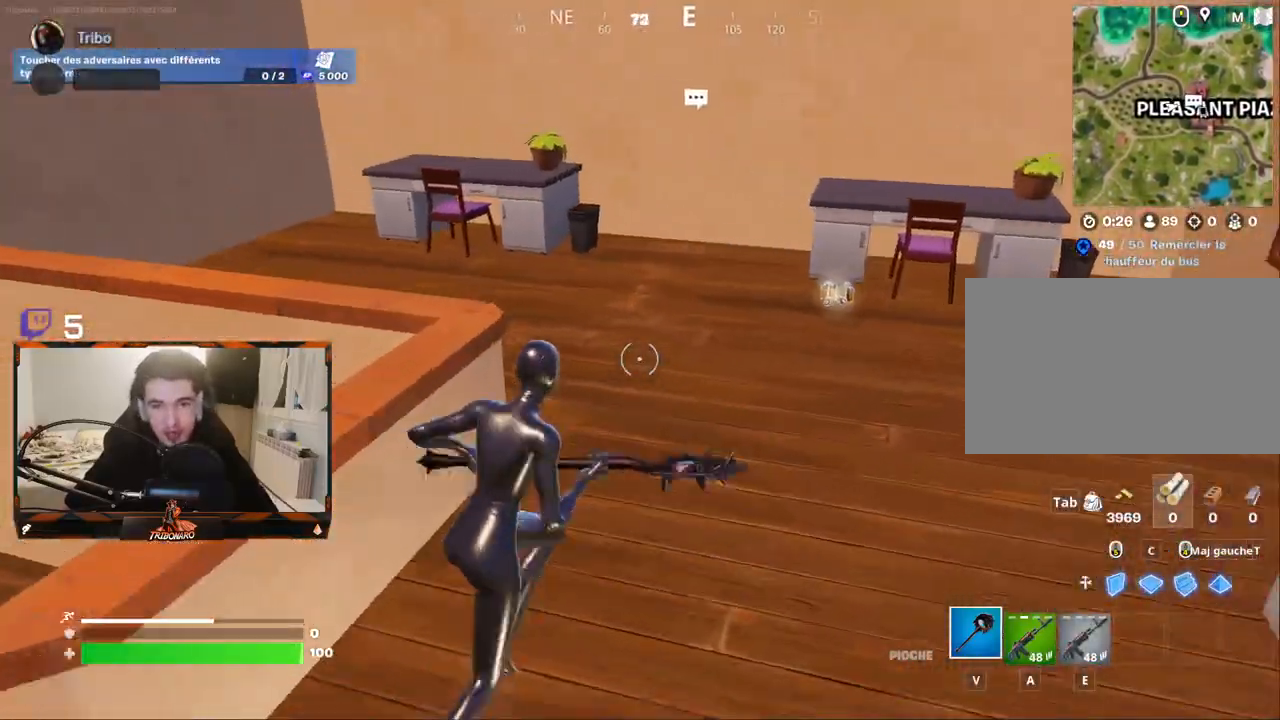
{"keys": ["z"], "mouse": [], "mouse_move": "right", "events": [[84, "d", "down"], [284, "d", "up"]]}
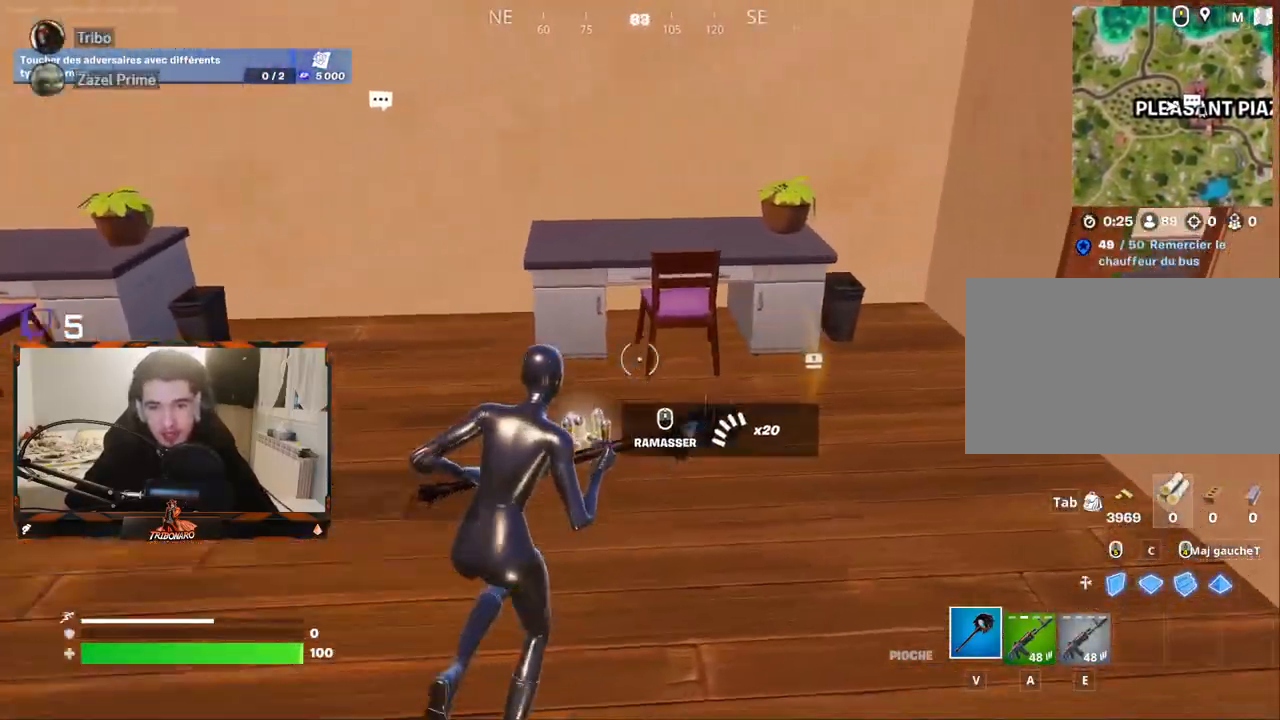
{"keys": ["z"], "mouse": [], "mouse_move": "right", "events": []}
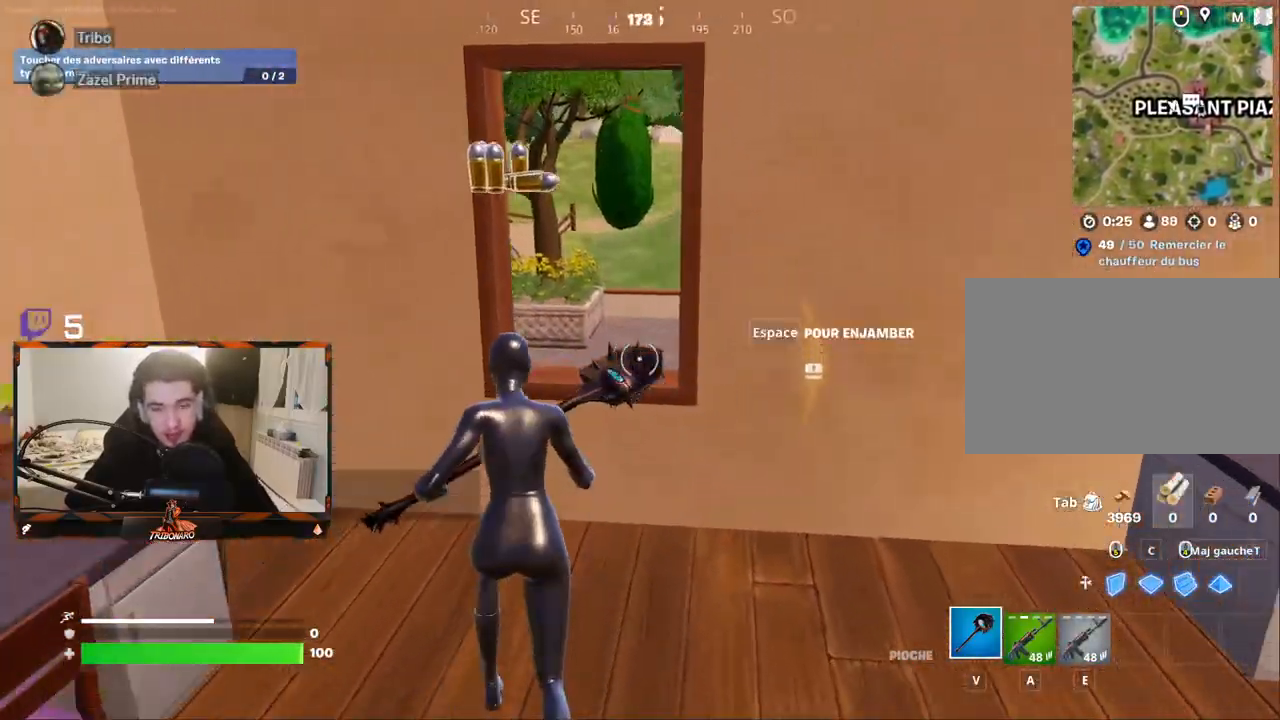
{"keys": ["z"], "mouse": [], "mouse_move": "left", "events": [[117, "space", "down"], [267, "space", "up"]]}
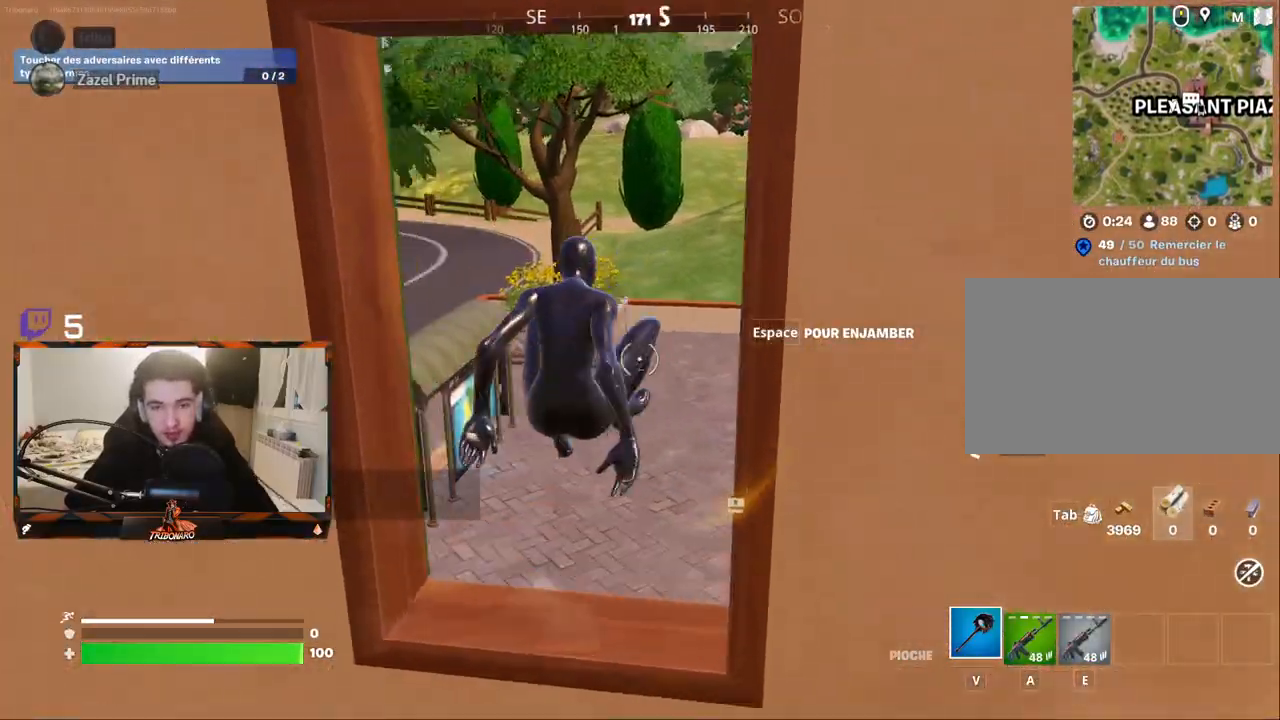
{"keys": ["z"], "mouse": [], "mouse_move": "right", "events": []}
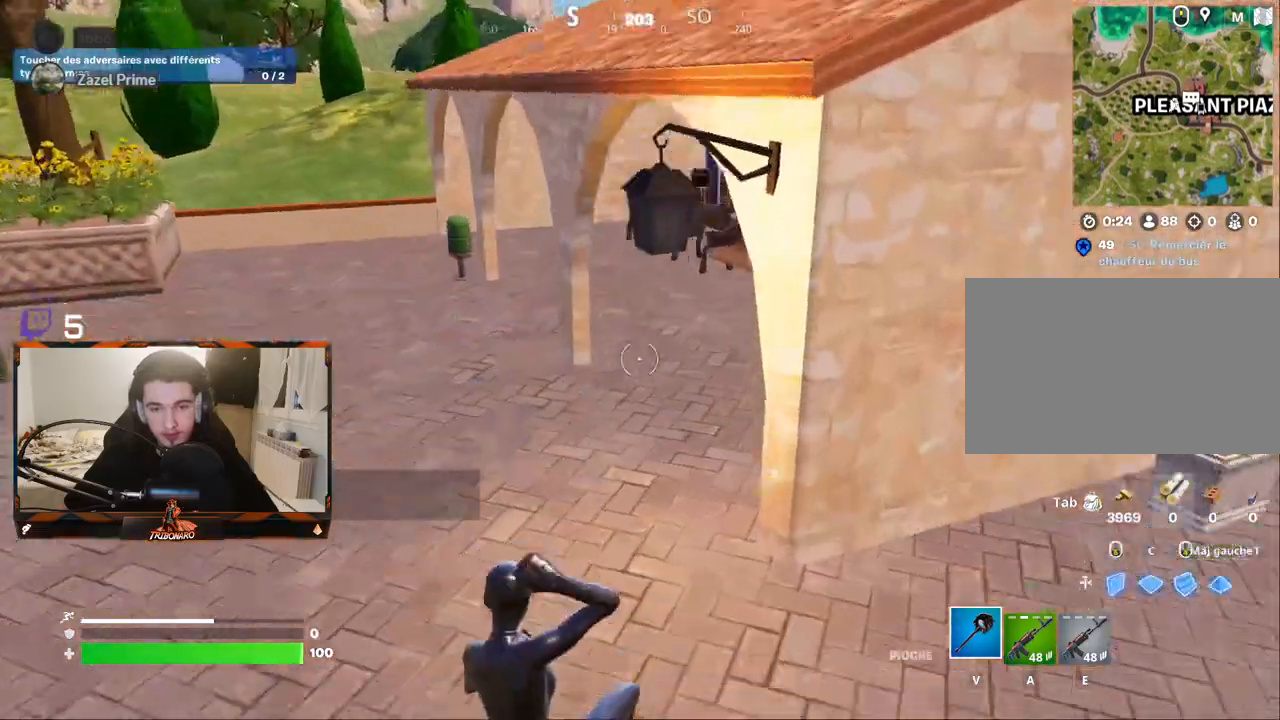
{"keys": ["q", "z"], "mouse": [], "mouse_move": "right", "events": [[100, "x", "down"], [250, "x", "up"], [384, "q", "down"]]}
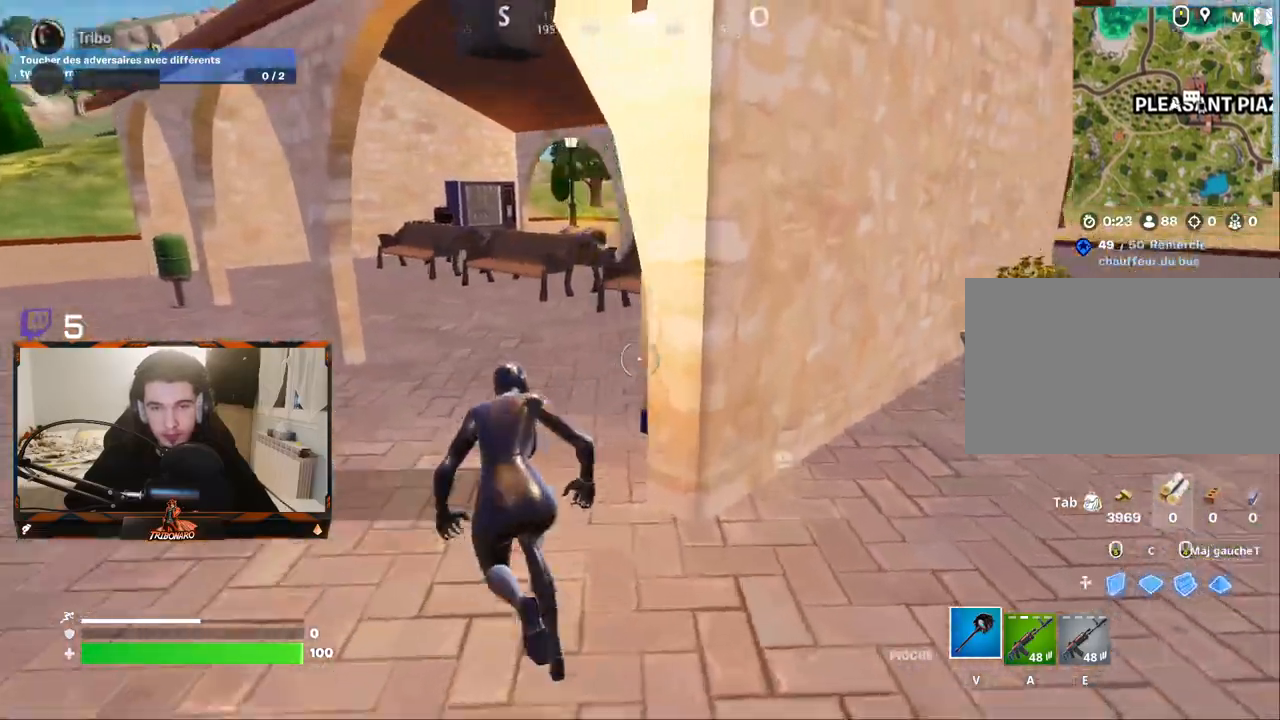
{"keys": ["q", "z"], "mouse": [], "mouse_move": "still", "events": [[34, "q", "up"], [450, "q", "down"]]}
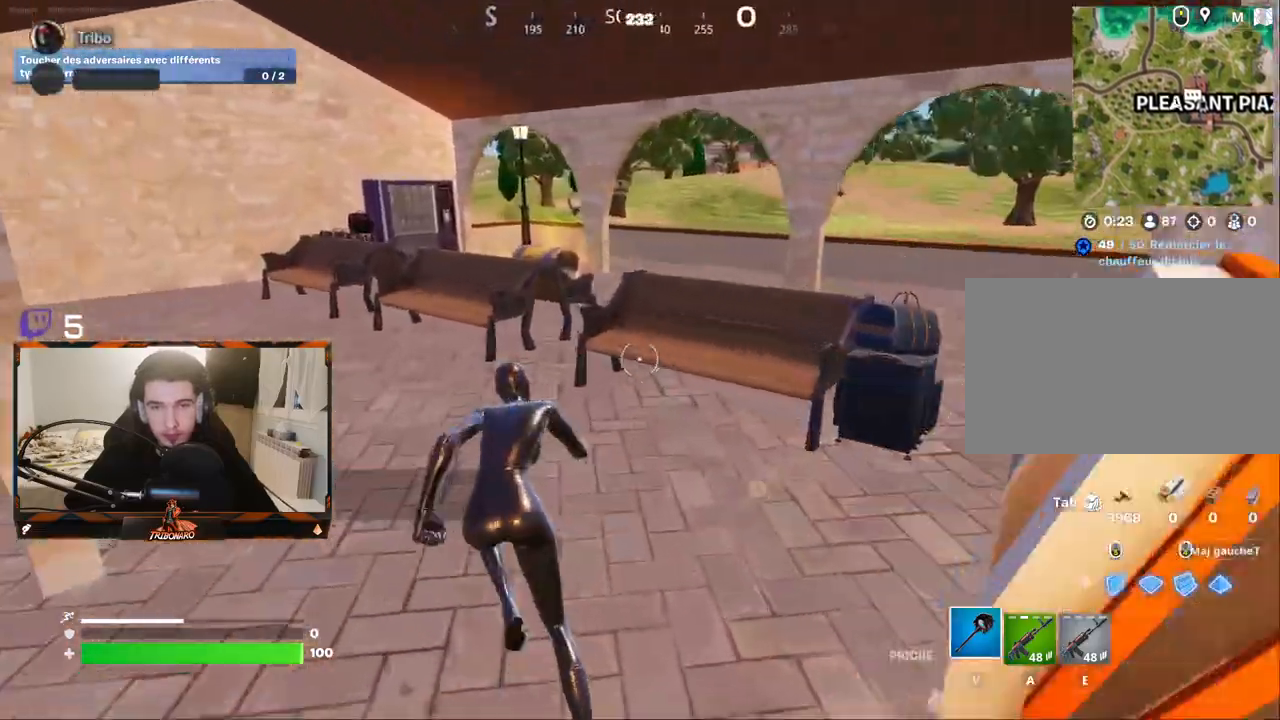
{"keys": ["z"], "mouse": ["left"], "mouse_move": "down", "events": [[84, "q", "up"], [417, "mouse_left", "down"]]}
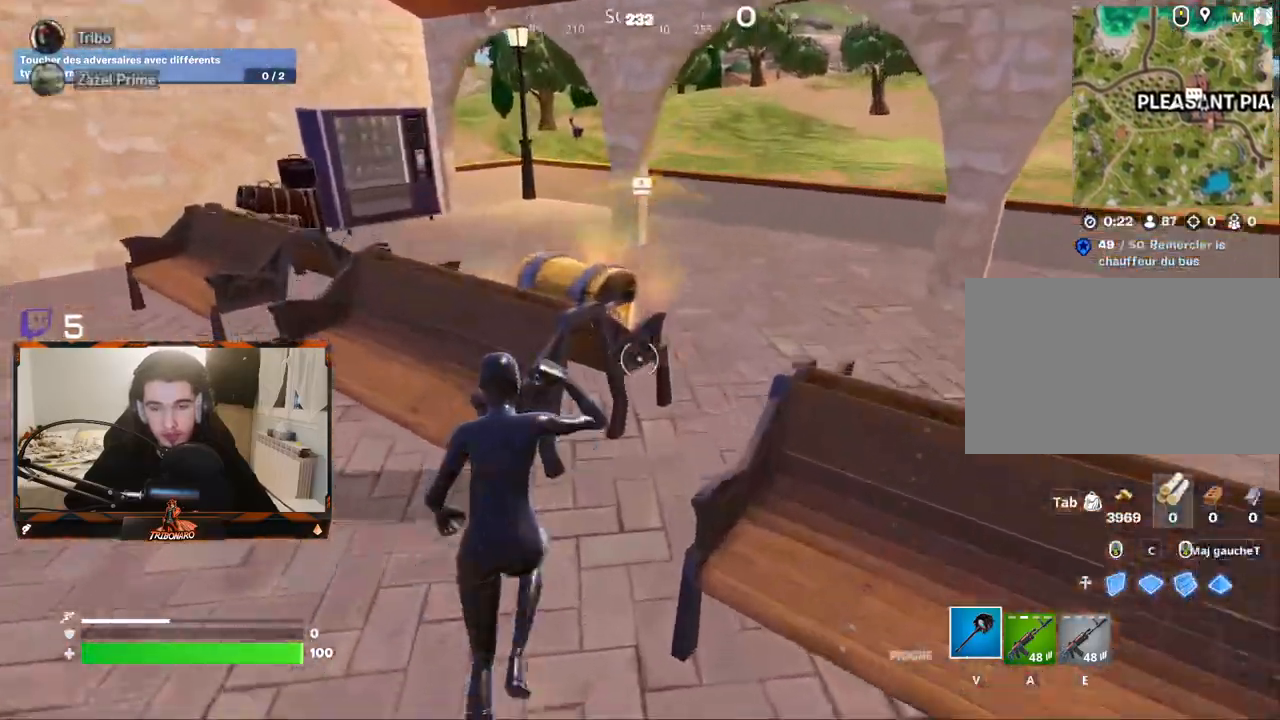
{"keys": ["d"], "mouse": ["left"], "mouse_move": "left", "events": [[17, "d", "down"], [17, "mouse_left", "up"], [200, "z", "up"], [300, "mouse_left", "down"]]}
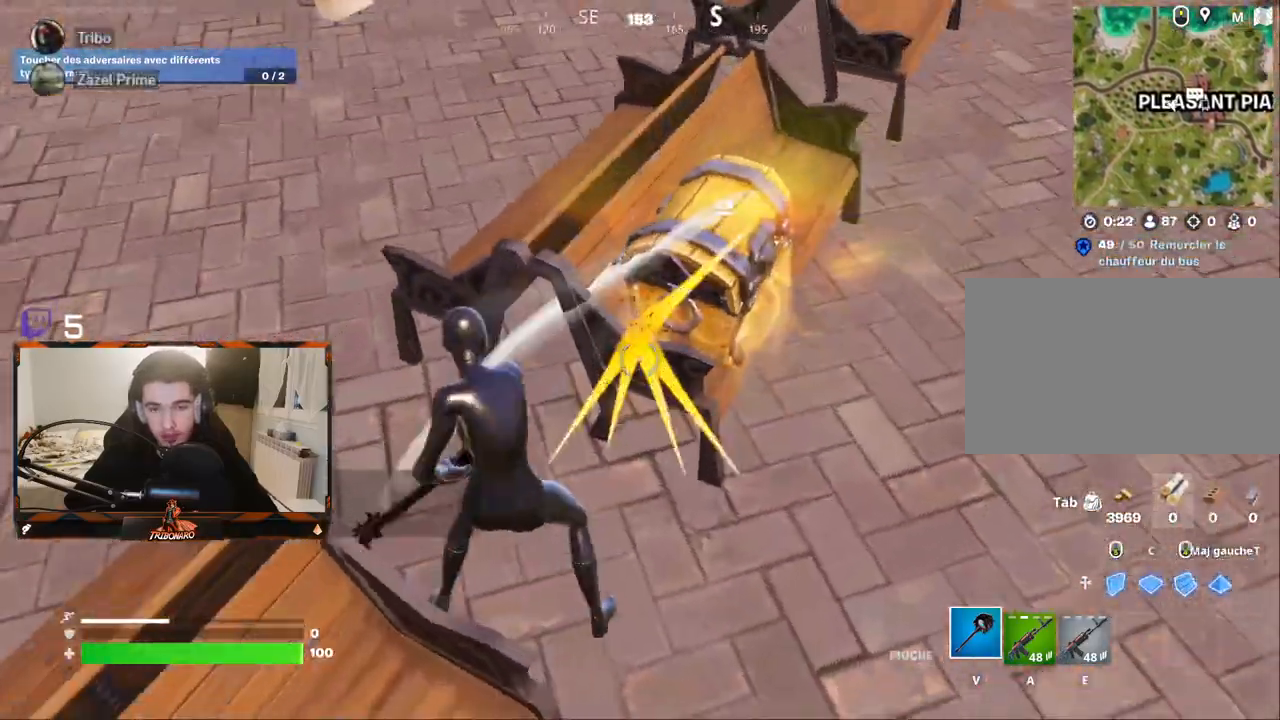
{"keys": [], "mouse": ["left"], "mouse_move": "down", "events": [[34, "s", "down"], [100, "d", "up"], [300, "s", "up"]]}
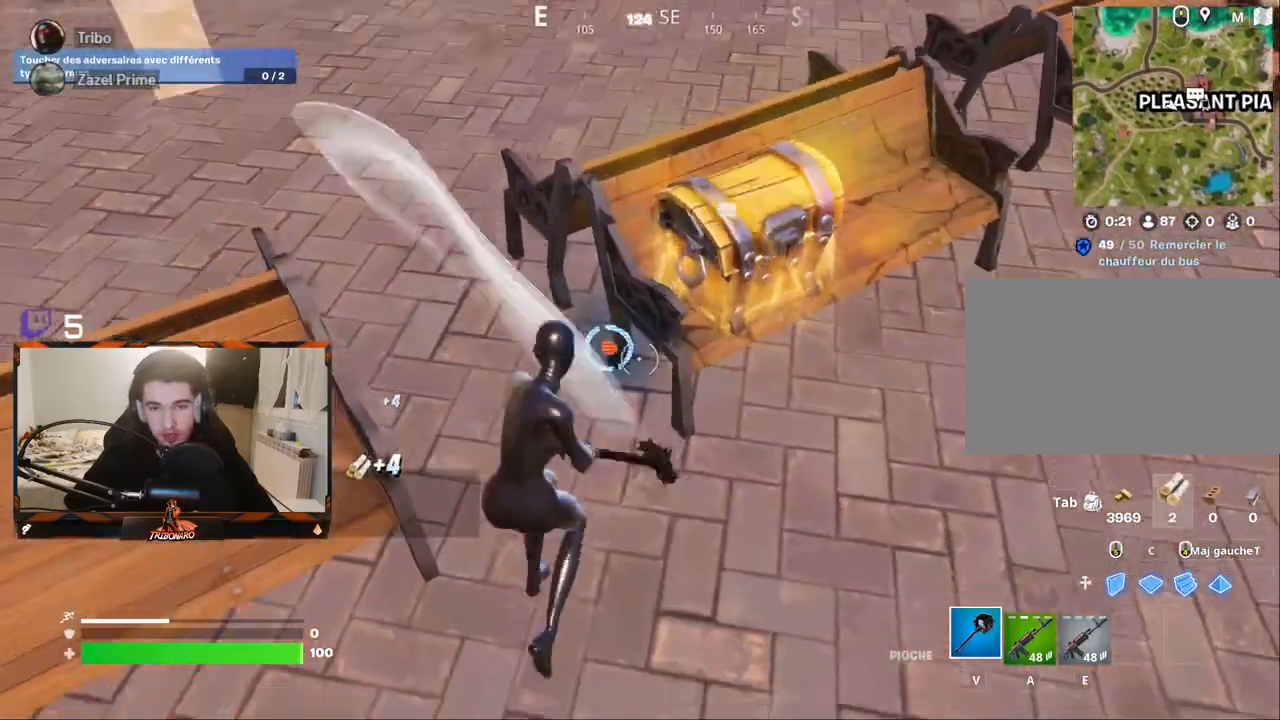
{"keys": ["d", "z"], "mouse": [], "mouse_move": "still", "events": [[134, "d", "down"], [134, "mouse_left", "up"], [184, "z", "down"]]}
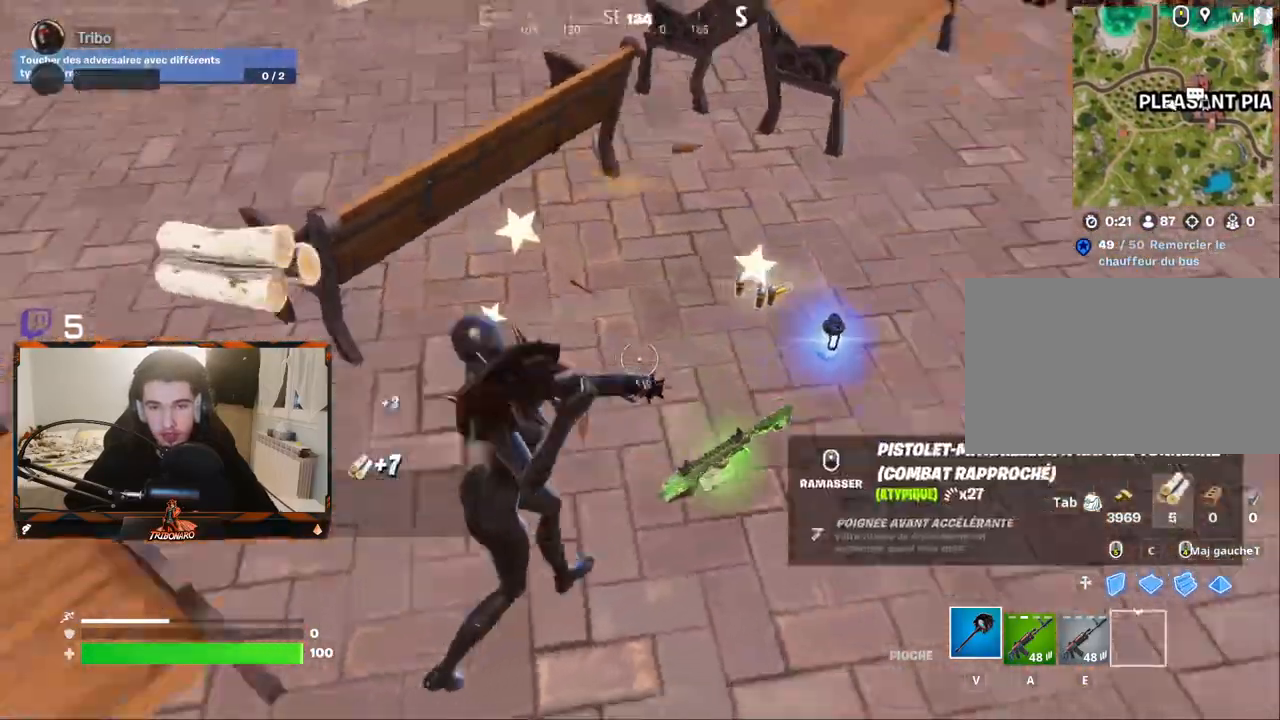
{"keys": ["q", "z"], "mouse": [], "mouse_move": "left", "events": [[250, "d", "up"], [484, "q", "down"]]}
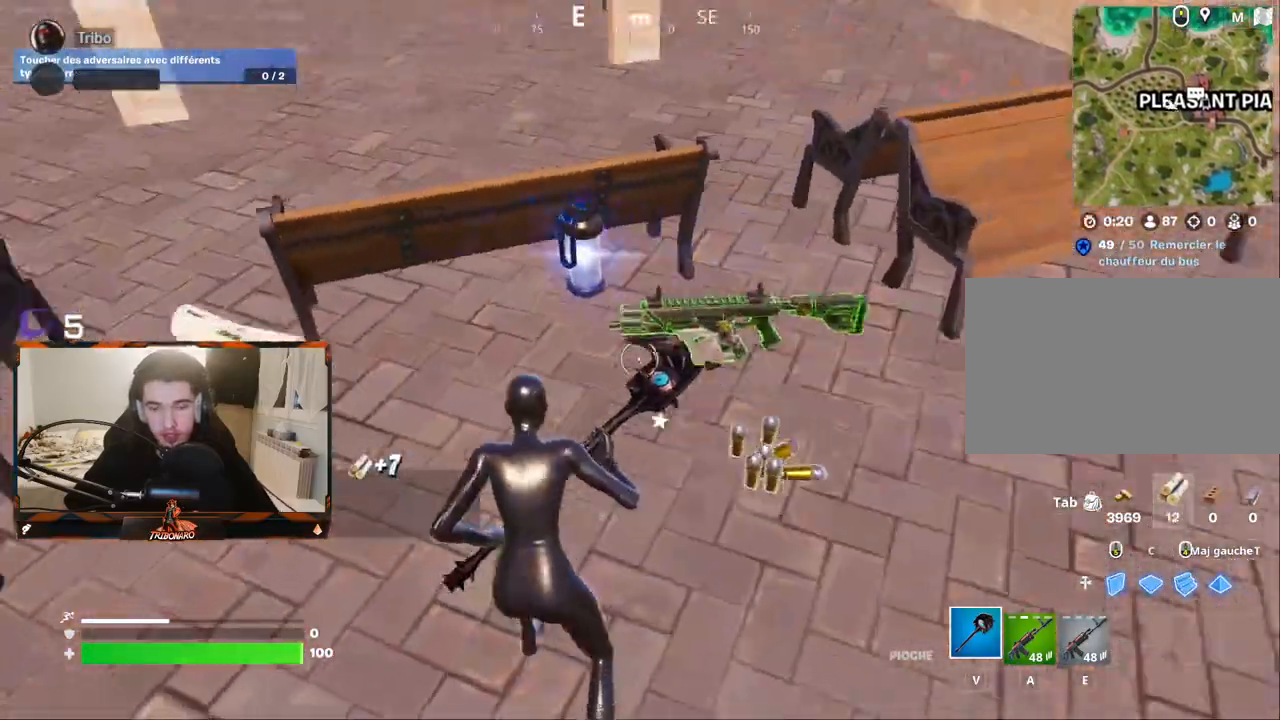
{"keys": ["z"], "mouse": [], "mouse_move": "still", "events": [[300, "x", "down"], [350, "q", "up"], [400, "x", "up"], [450, "q", "down"], [500, "q", "up"]]}
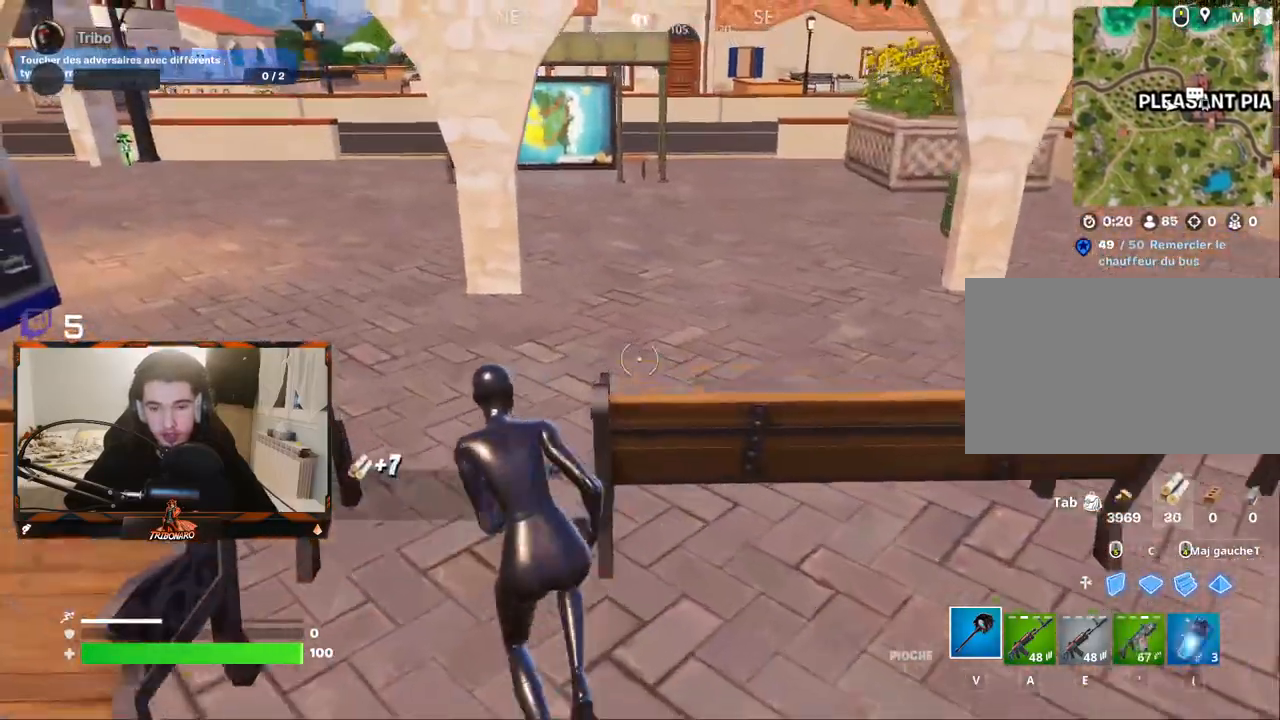
{"keys": ["z"], "mouse": [], "mouse_move": "left", "events": [[367, "a", "down"], [467, "a", "up"]]}
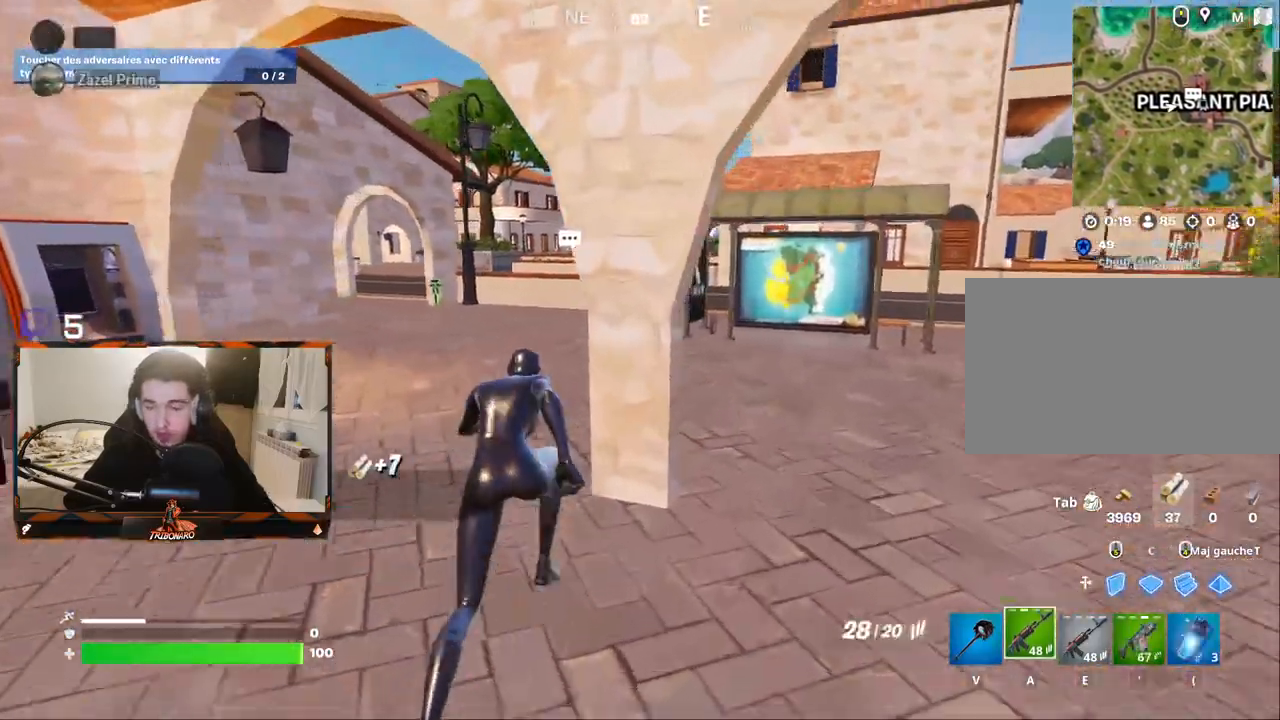
{"keys": ["z"], "mouse": [], "mouse_move": "still", "events": [[200, "q", "down"], [284, "q", "up"]]}